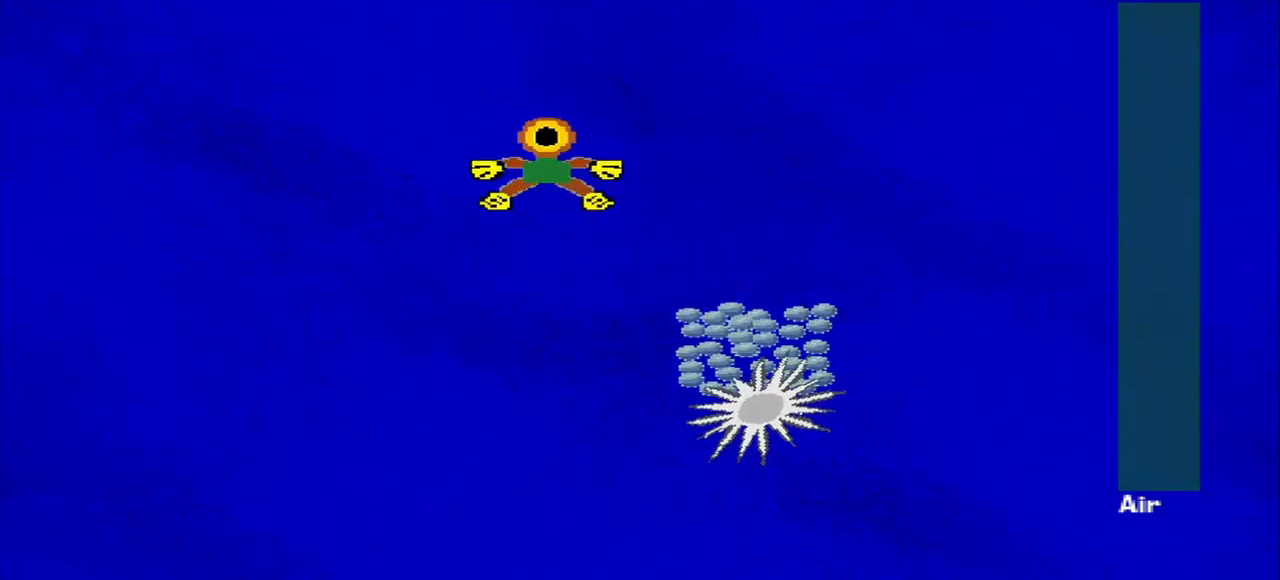
Gameplay with a controller (PlayStation layout); each line is a JSON object with the inputs held at the frame after it (dt_ms = milliseconds from this image to that frame). "events" lists button and stick changes between this image and that frame as [ms after this image, input, new state], when the widget could be followed in between. Not read: L2 L3 R2 R3 right_stick.
{"dt_ms": 541, "buttons": [], "left_stick": "down", "events": [[83, "left_stick", "up-right"], [167, "left_stick", "down-right"], [500, "left_stick", "down"]]}
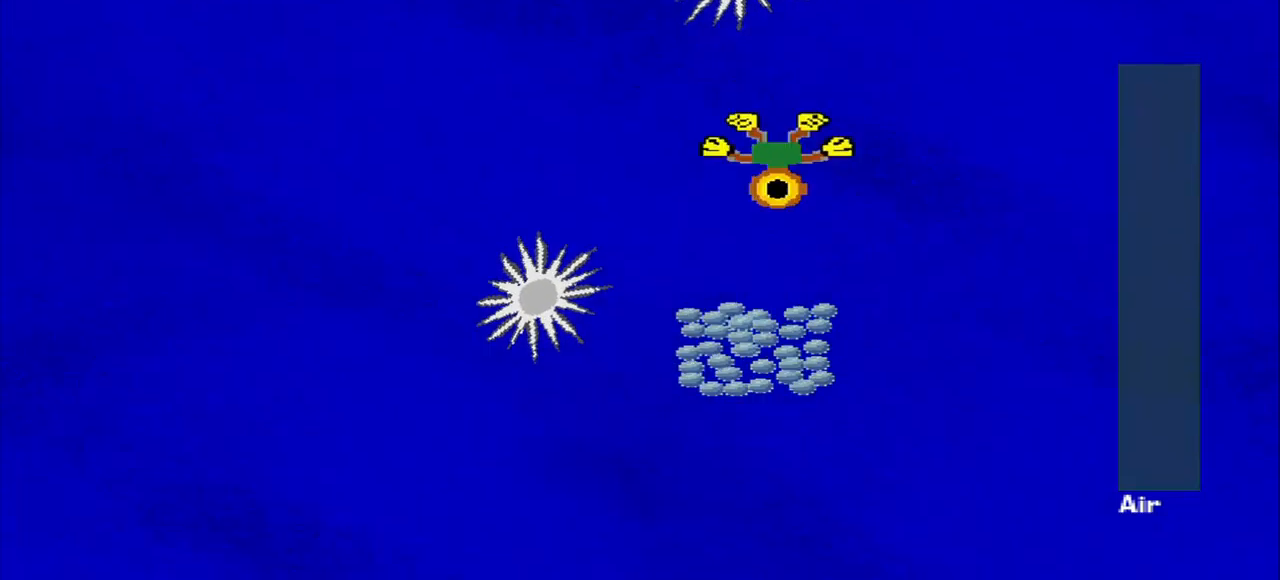
{"dt_ms": 500, "buttons": [], "left_stick": "down-right", "events": [[84, "left_stick", "down-left"], [334, "left_stick", "down"], [459, "left_stick", "down-right"]]}
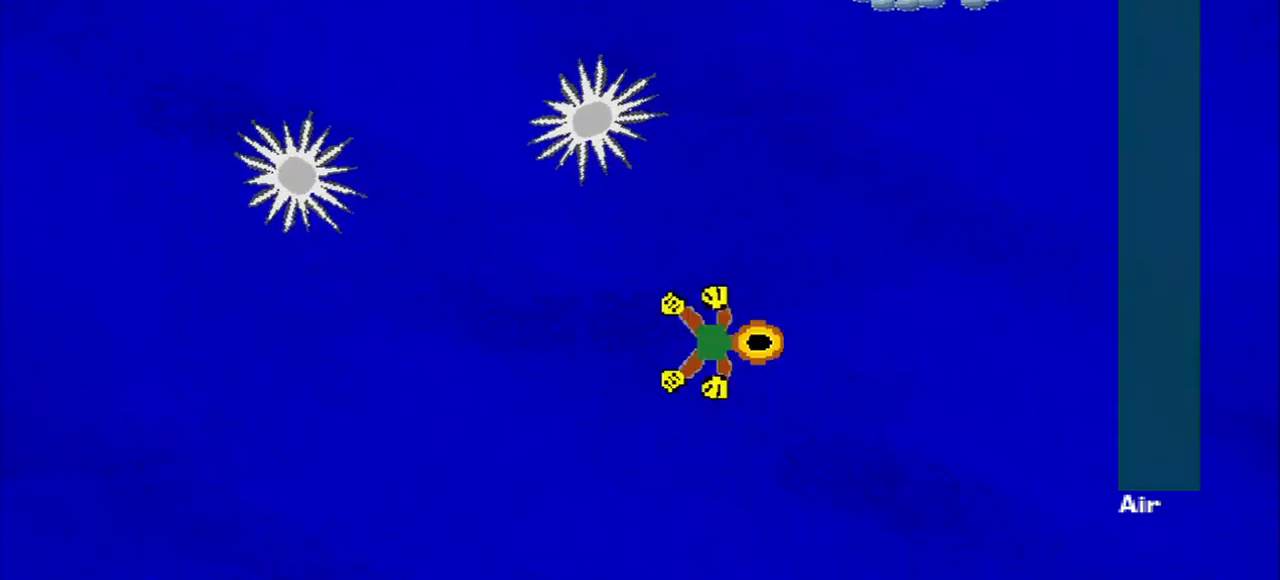
{"dt_ms": 1000, "buttons": [], "left_stick": "up-left"}
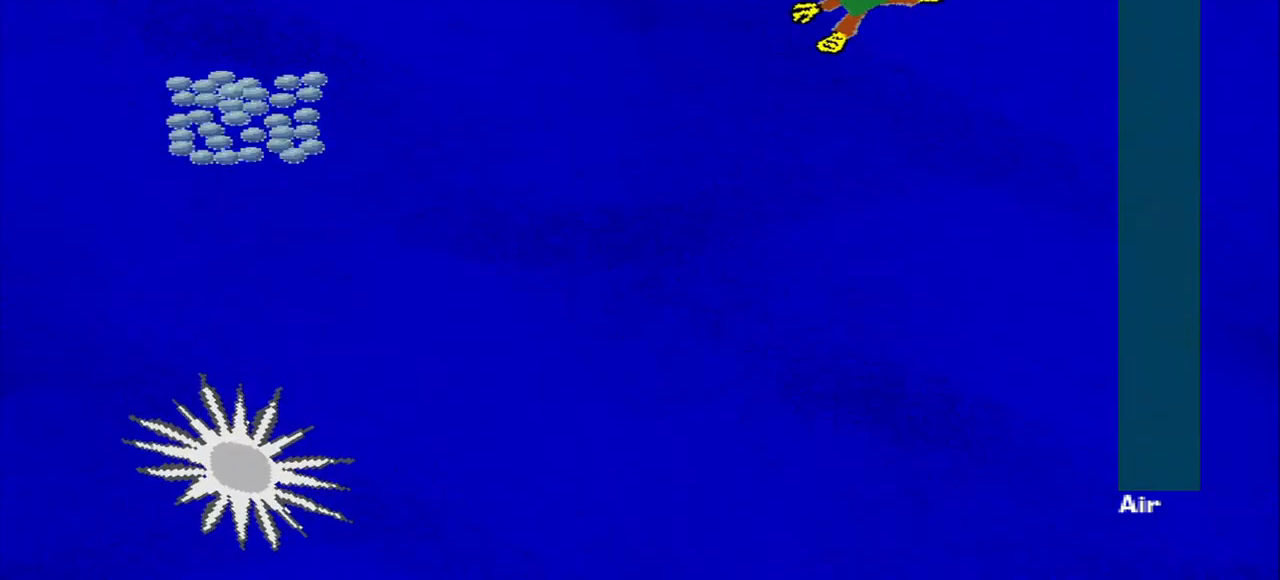
{"dt_ms": 500, "buttons": [], "left_stick": "down-left", "events": [[84, "left_stick", "down-left"]]}
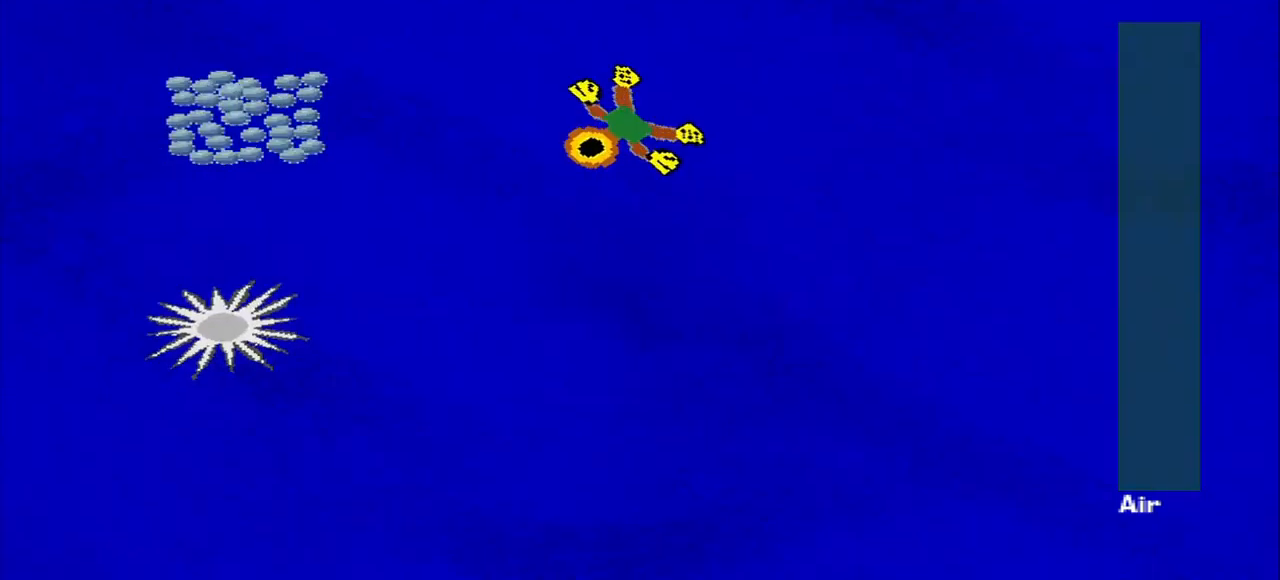
{"dt_ms": 500, "buttons": [], "left_stick": "left", "events": [[84, "left_stick", "left"]]}
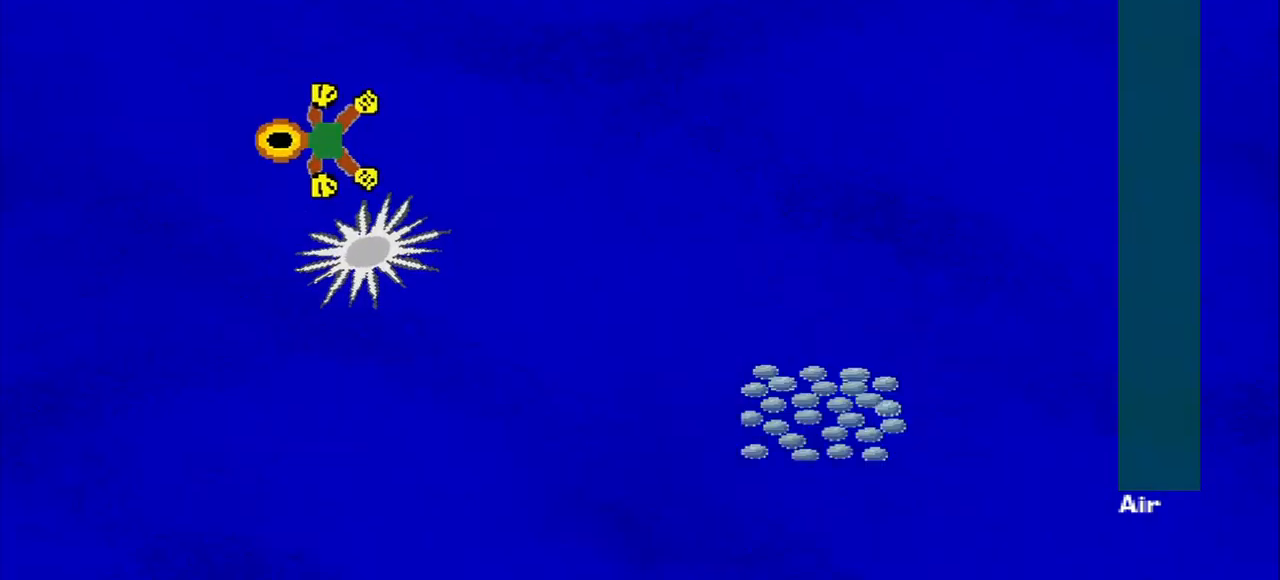
{"dt_ms": 500, "buttons": [], "left_stick": "up-right"}
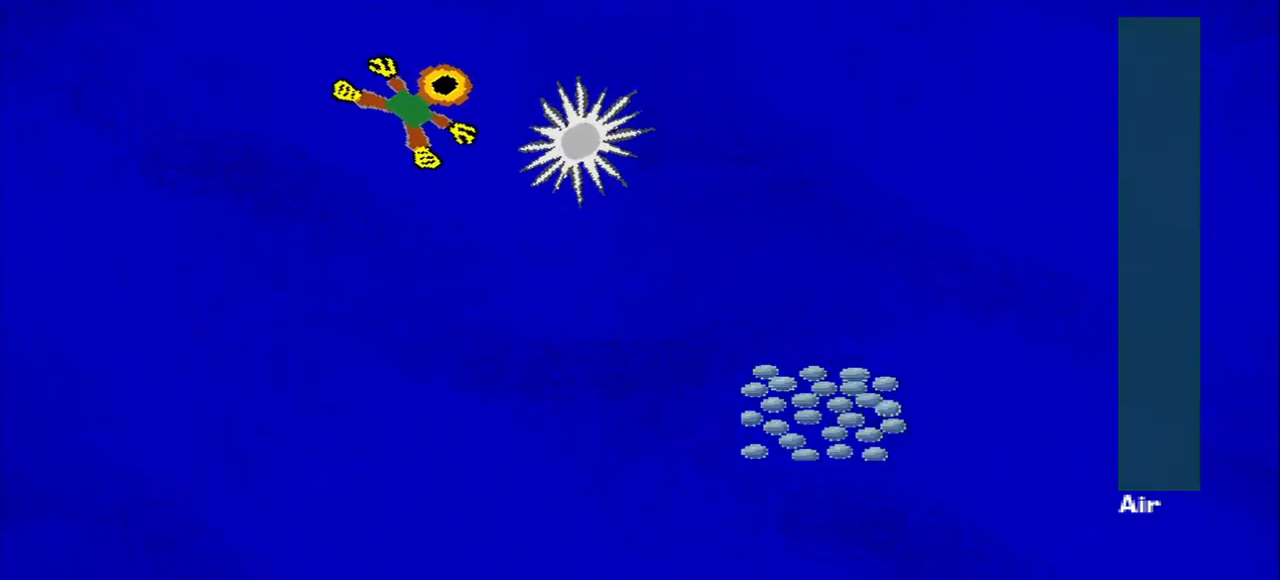
{"dt_ms": 500, "buttons": [], "left_stick": "down-right", "events": [[125, "left_stick", "down-left"], [209, "left_stick", "down"], [375, "left_stick", "down-right"]]}
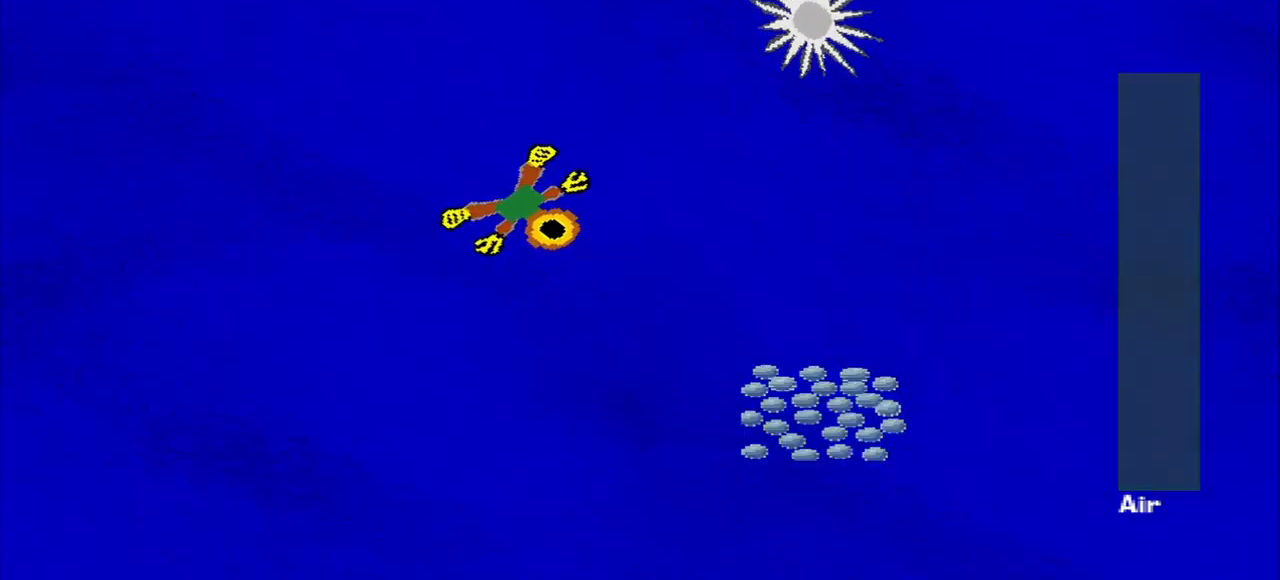
{"dt_ms": 500, "buttons": [], "left_stick": "down-right", "events": []}
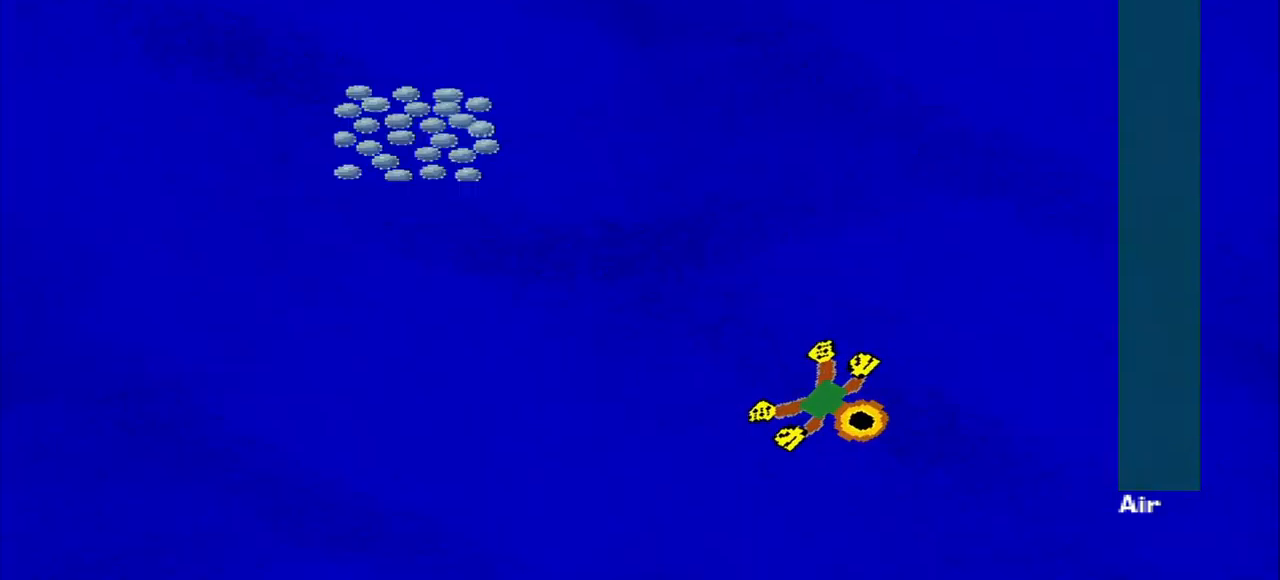
{"dt_ms": 500, "buttons": [], "left_stick": "up-left", "events": [[167, "left_stick", "center"], [250, "left_stick", "up-left"]]}
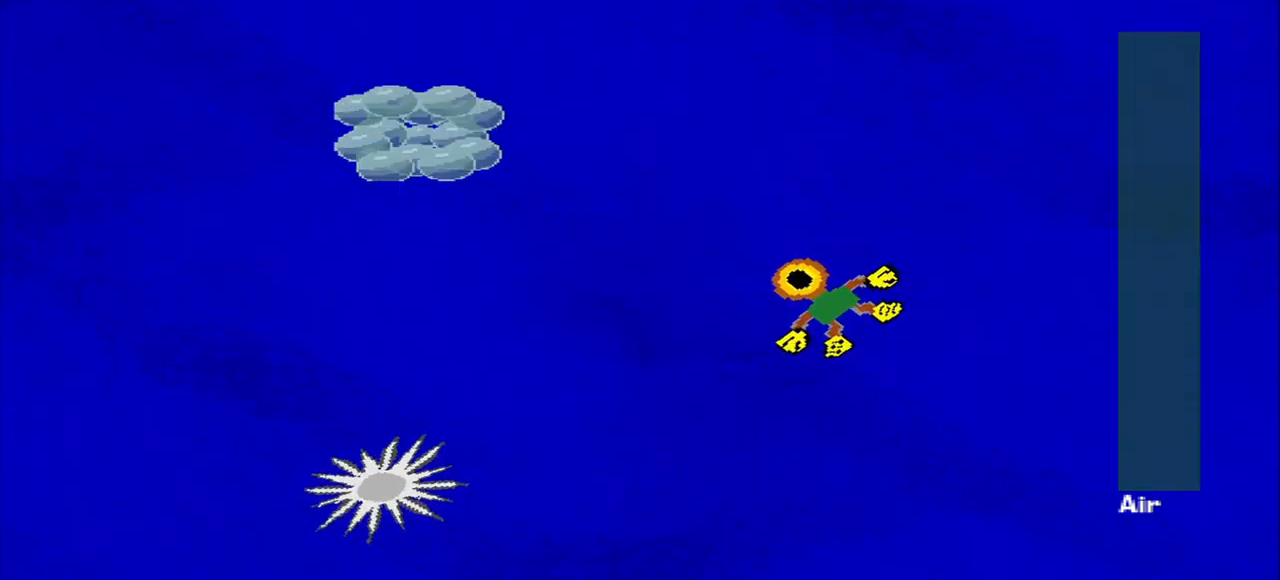
{"dt_ms": 500, "buttons": [], "left_stick": "left", "events": [[417, "left_stick", "left"]]}
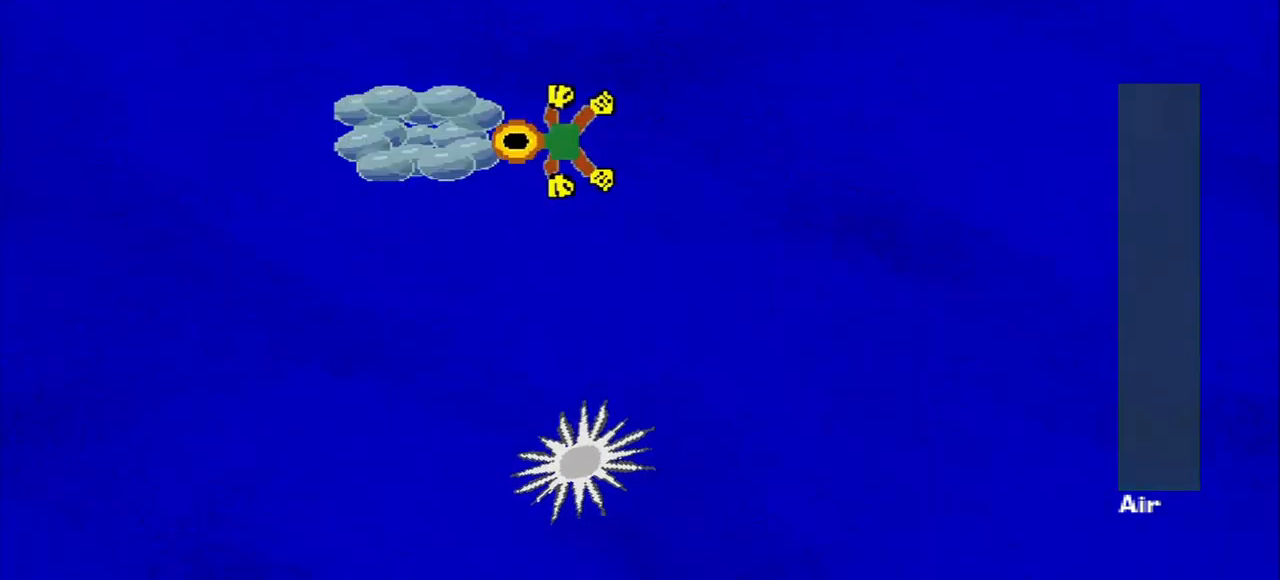
{"dt_ms": 459, "buttons": [], "left_stick": "down-right", "events": [[209, "left_stick", "down"], [293, "CROSS", "down"], [418, "CROSS", "up"], [418, "left_stick", "down-right"]]}
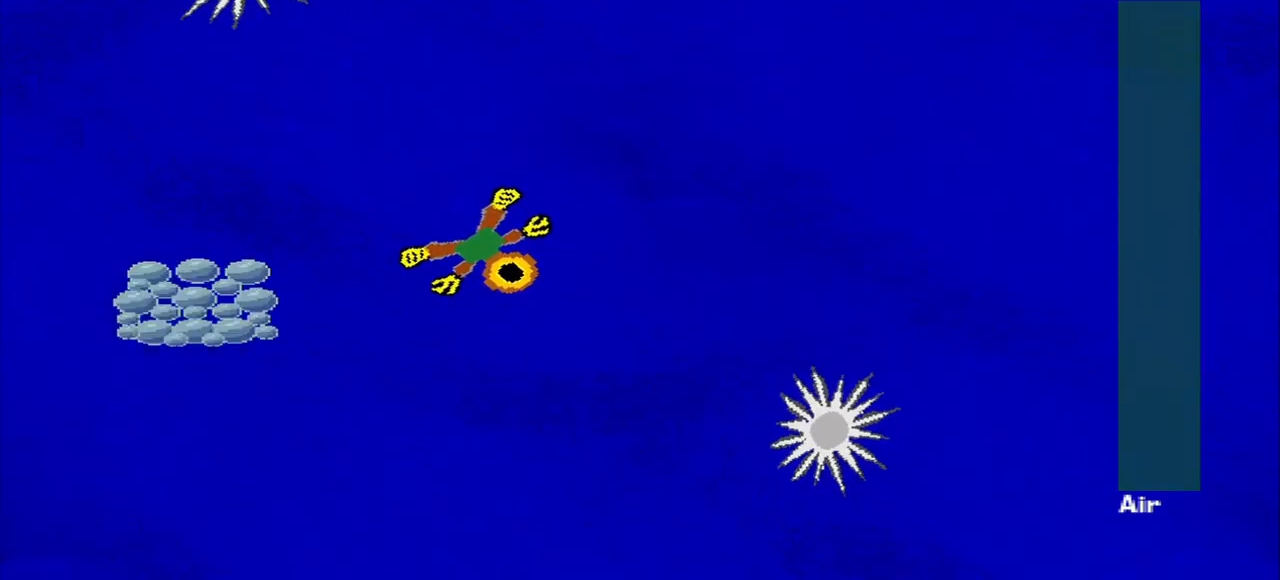
{"dt_ms": 500, "buttons": [], "left_stick": "left", "events": [[84, "left_stick", "down-left"], [375, "left_stick", "left"]]}
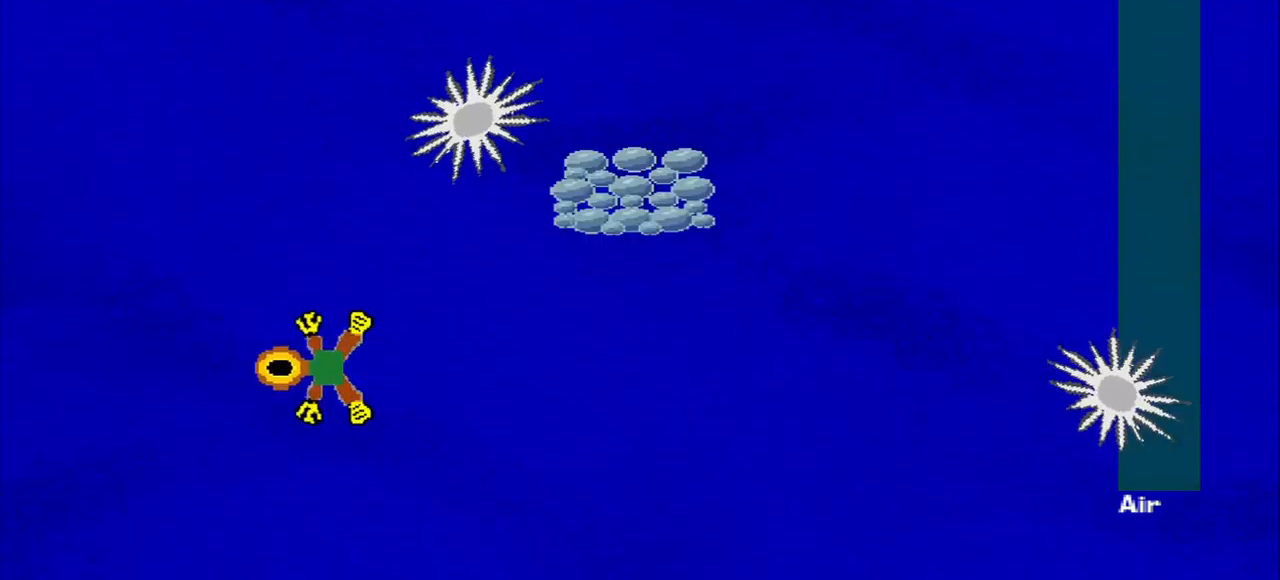
{"dt_ms": 500, "buttons": [], "left_stick": "down-right", "events": [[209, "left_stick", "up"], [375, "left_stick", "down-right"]]}
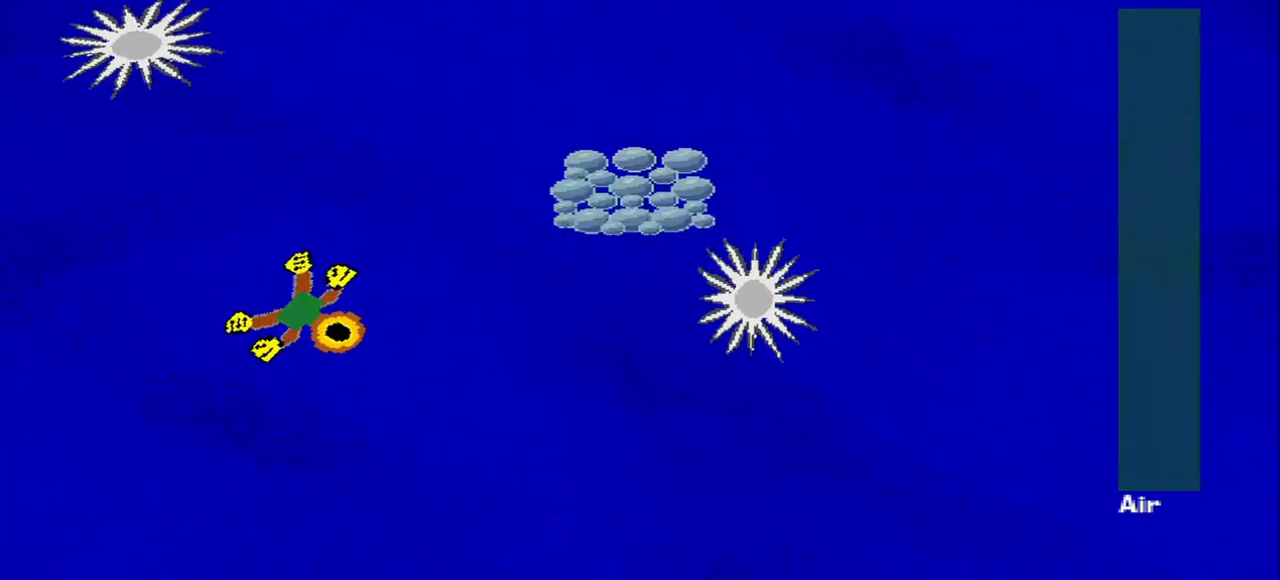
{"dt_ms": 1000, "buttons": [], "left_stick": "down-left"}
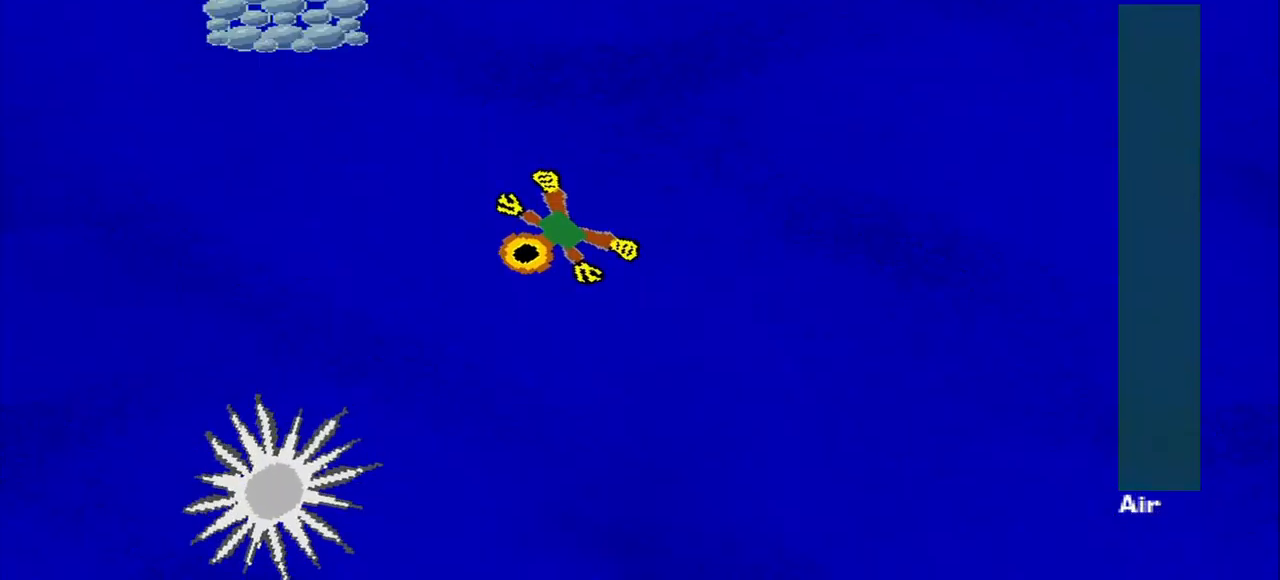
{"dt_ms": 500, "buttons": [], "left_stick": "up-left"}
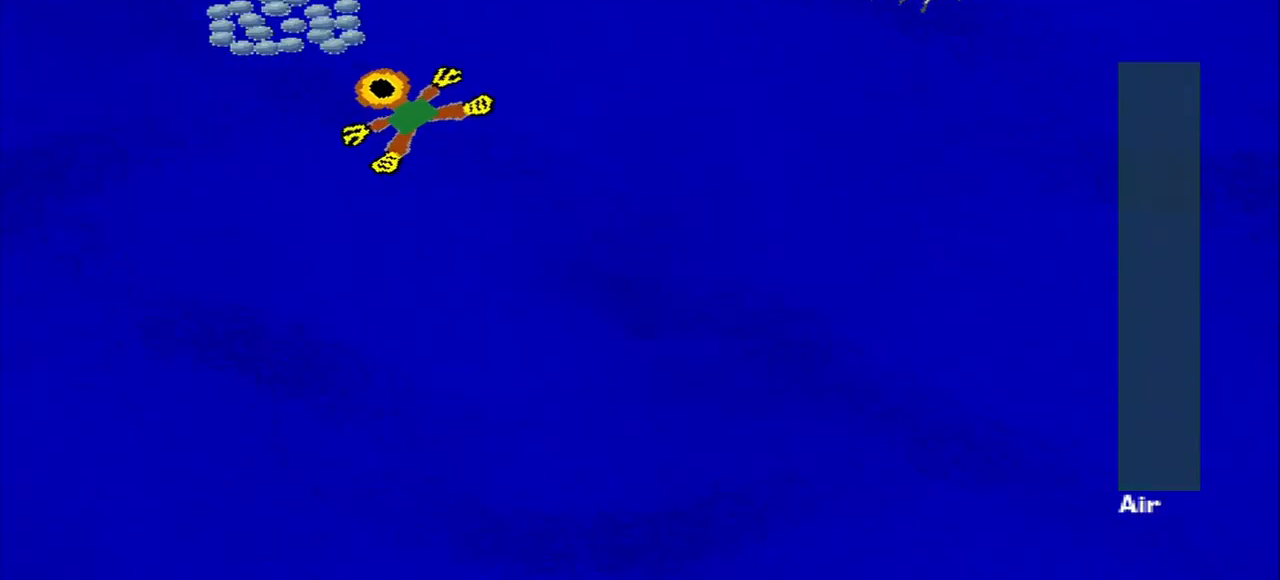
{"dt_ms": 500, "buttons": [], "left_stick": "center", "events": [[209, "left_stick", "up-right"], [292, "left_stick", "down-right"], [459, "left_stick", "center"]]}
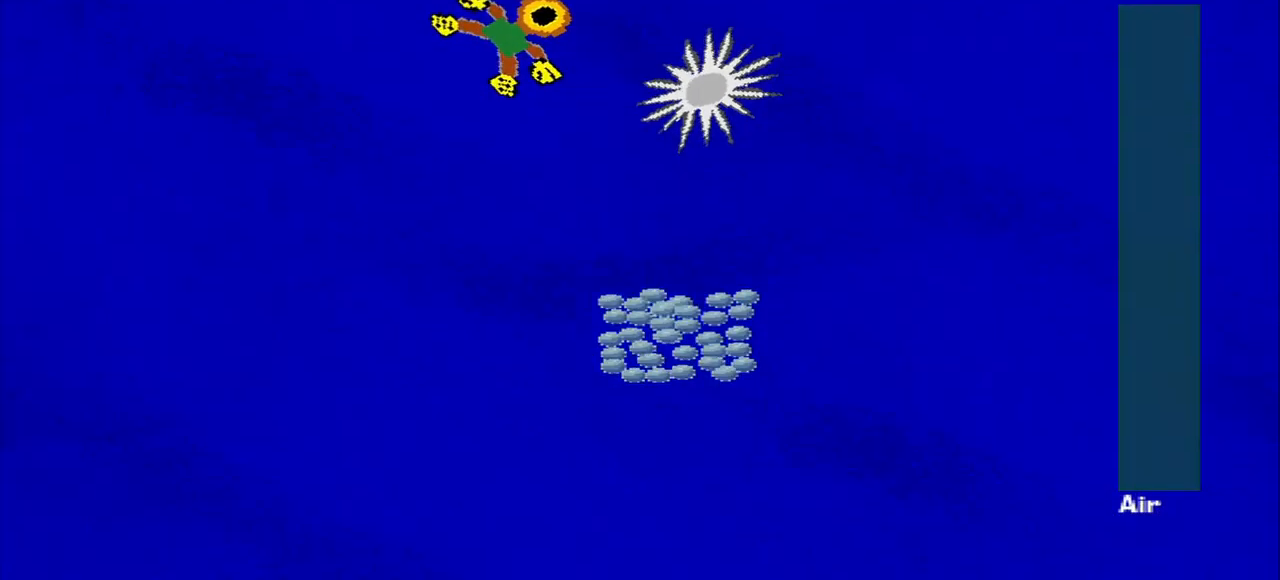
{"dt_ms": 500, "buttons": [], "left_stick": "down-left", "events": [[125, "left_stick", "up-right"], [209, "left_stick", "down-right"], [375, "left_stick", "down"], [500, "left_stick", "down-left"]]}
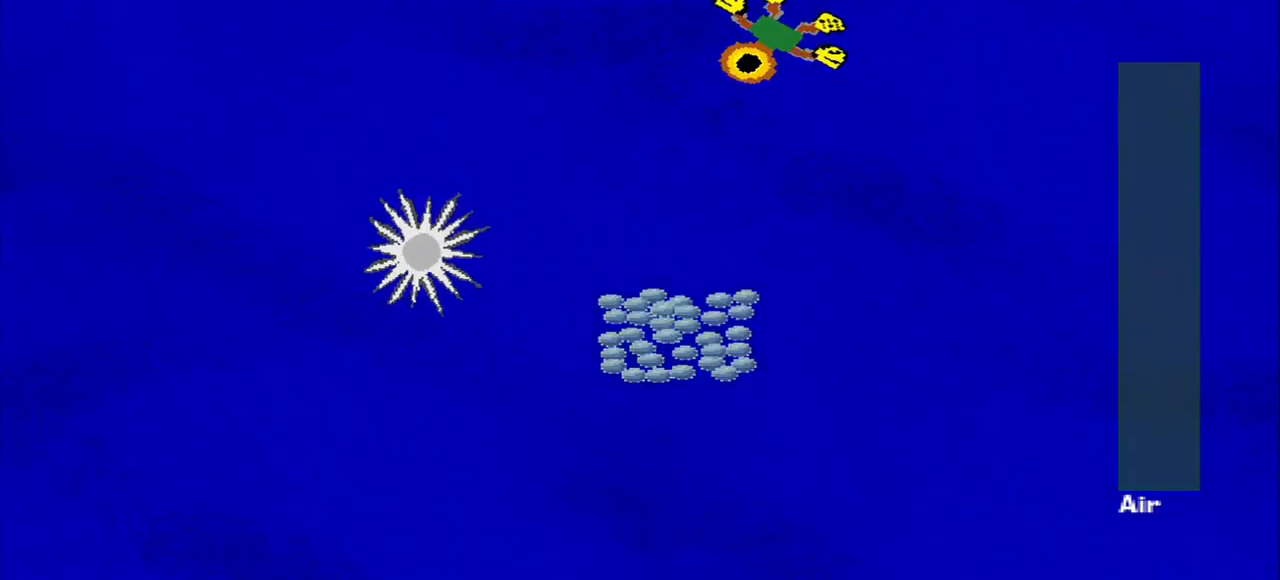
{"dt_ms": 500, "buttons": [], "left_stick": "center", "events": [[500, "left_stick", "center"]]}
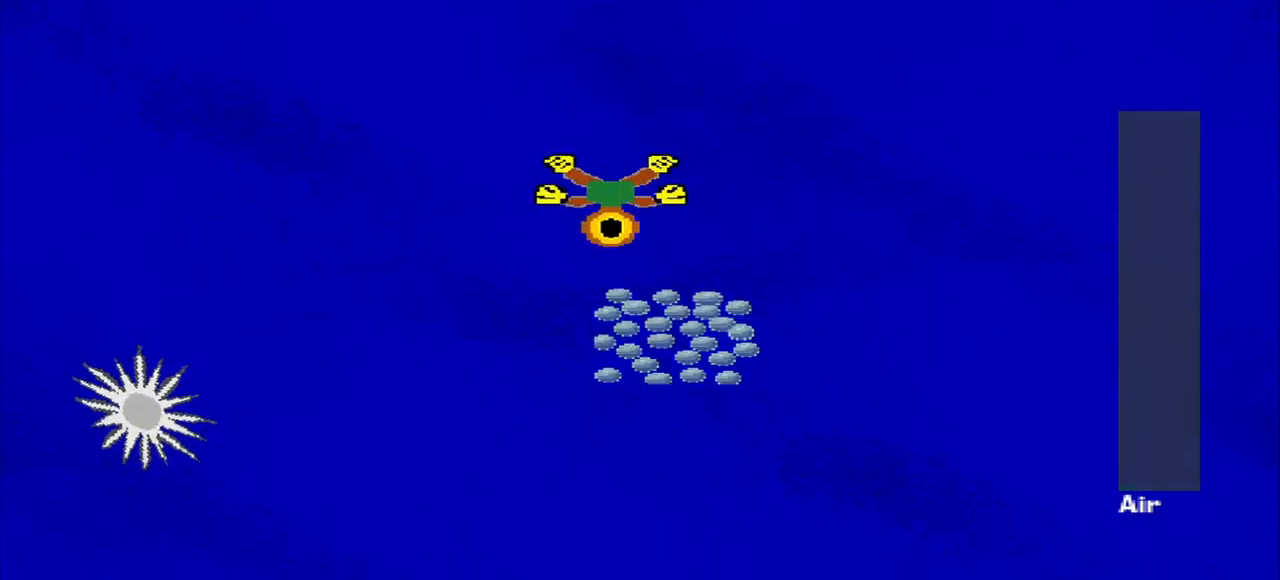
{"dt_ms": 500, "buttons": [], "left_stick": "up-right", "events": [[292, "left_stick", "down"], [375, "left_stick", "right"], [459, "left_stick", "up-right"]]}
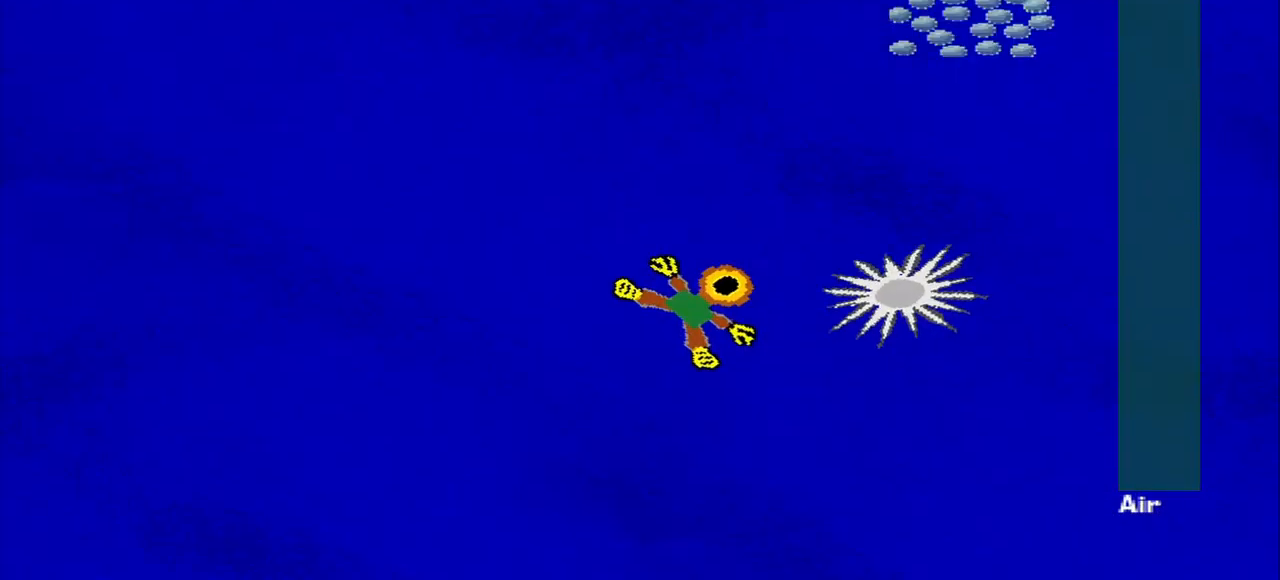
{"dt_ms": 500, "buttons": [], "left_stick": "center", "events": [[125, "left_stick", "up-left"], [417, "left_stick", "center"]]}
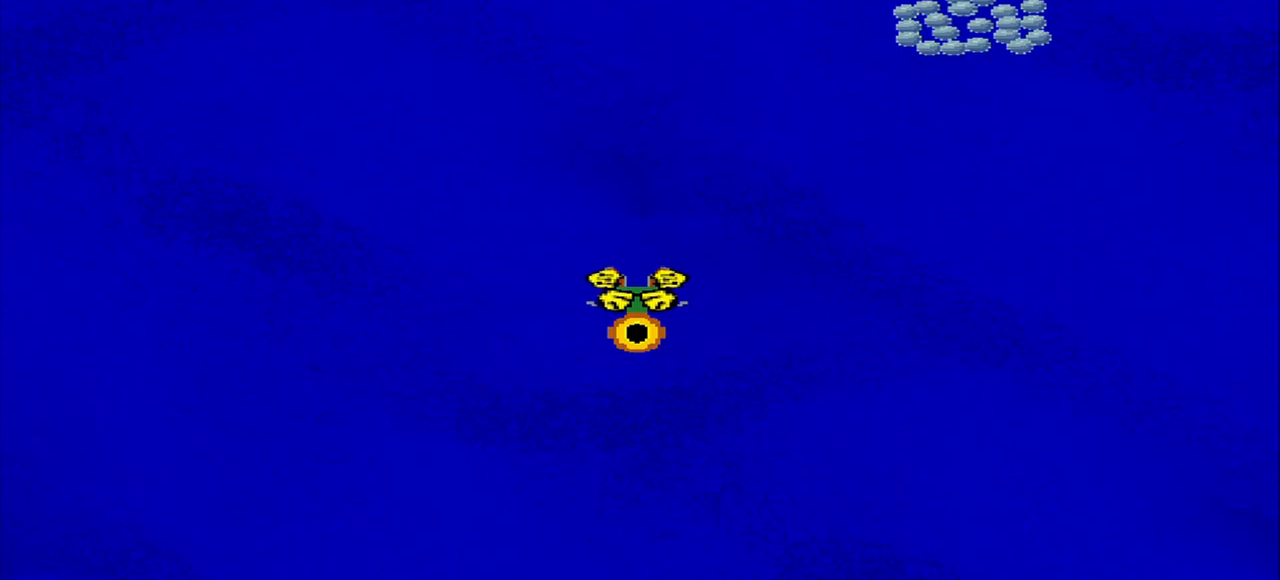
{"dt_ms": 500, "buttons": [], "left_stick": "center", "events": []}